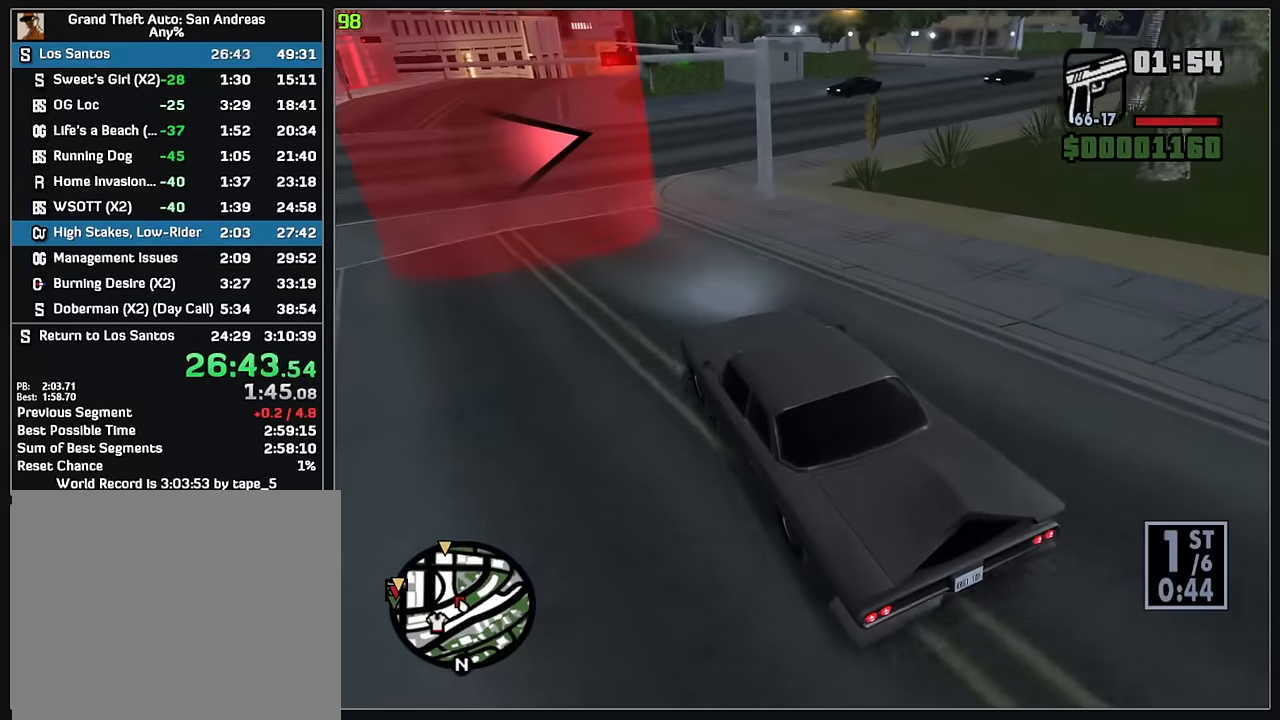
Gameplay with keyboard and mouse; each line is a JSON object with the keys and mouse buttons held at the frame after it. "events" lists presses ("down") and releases ("up") of "d", "w", "mouse_left", "mouse_wheel" and "mouse_right" between this image and that frame as [ms after this image, input, new state], when the widget could be followed in between. "mouse_left", "mouse_wheel", "mouse_right" = the "left", "wheel", "right" buttons of the "mouse" list. No other keys are recorded. "wheel" means that the mouse wheel is clicked or scrolled. Mouse movement is not recorded.
{"keys": ["d", "w"], "mouse": [], "events": [[17, "d", "down"], [350, "d", "up"], [417, "d", "down"]]}
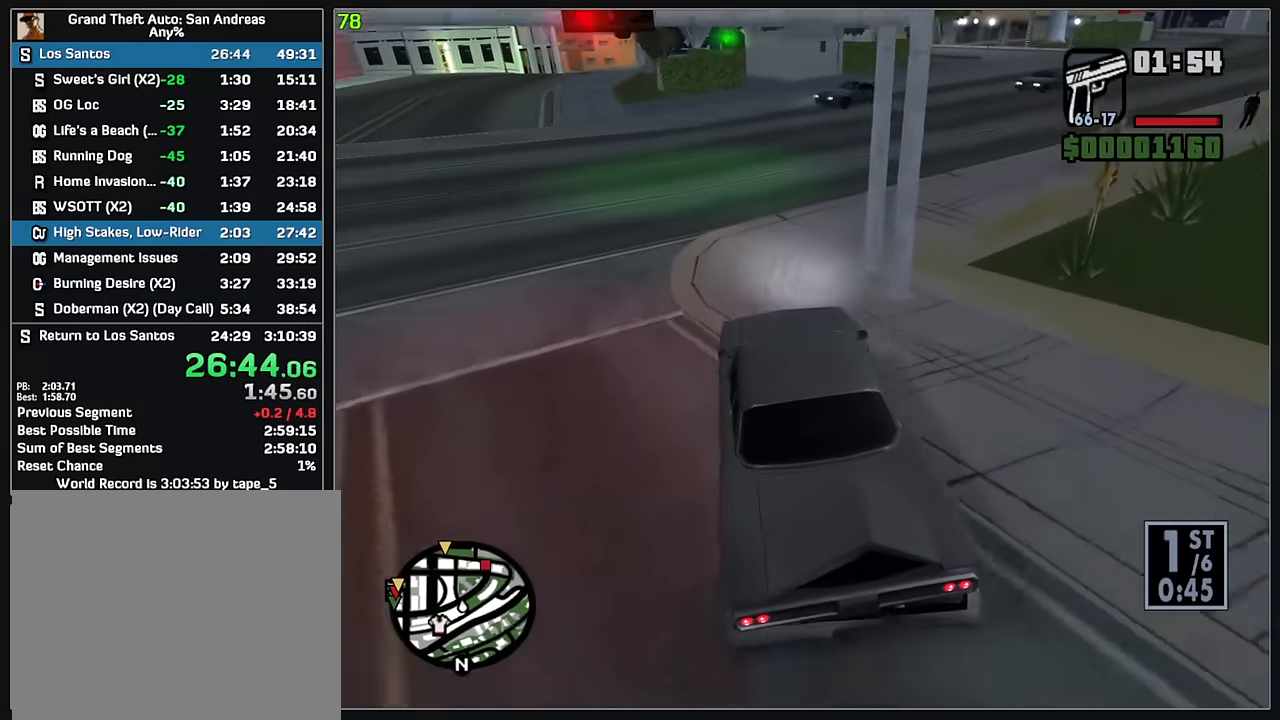
{"keys": ["d", "w"], "mouse": [], "events": [[117, "d", "up"], [217, "d", "down"]]}
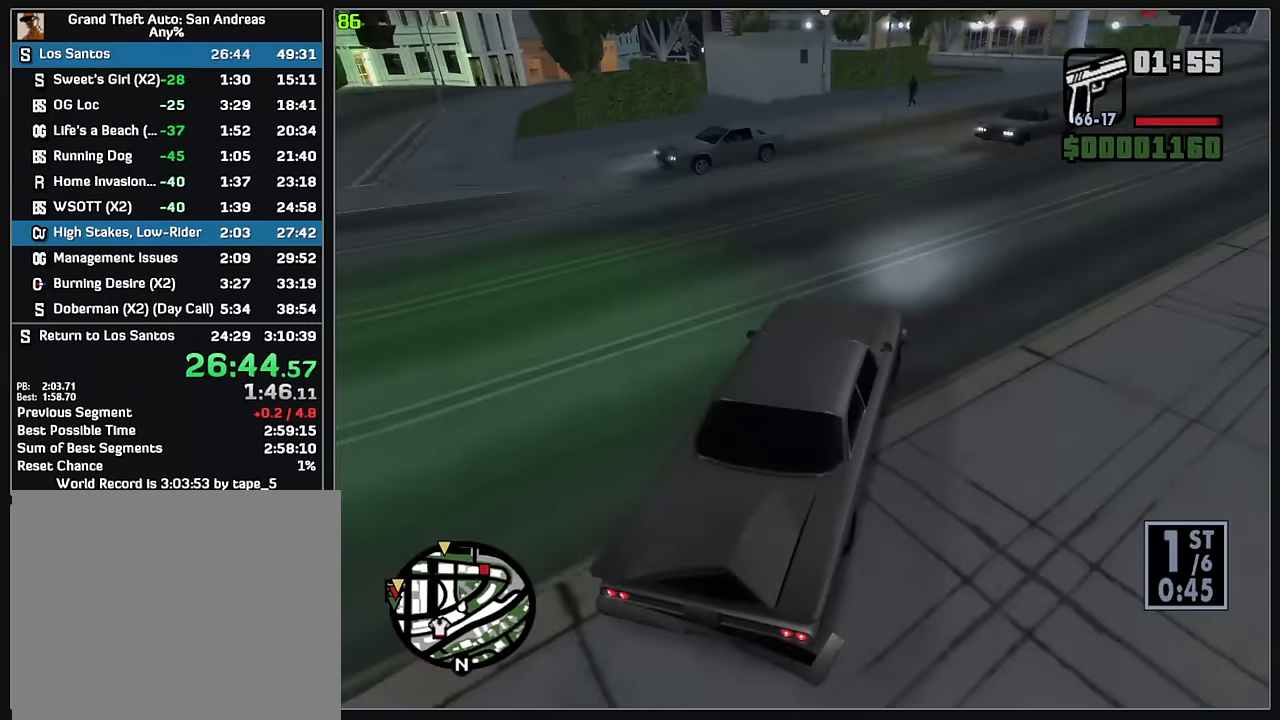
{"keys": ["w"], "mouse": [], "events": [[350, "d", "up"]]}
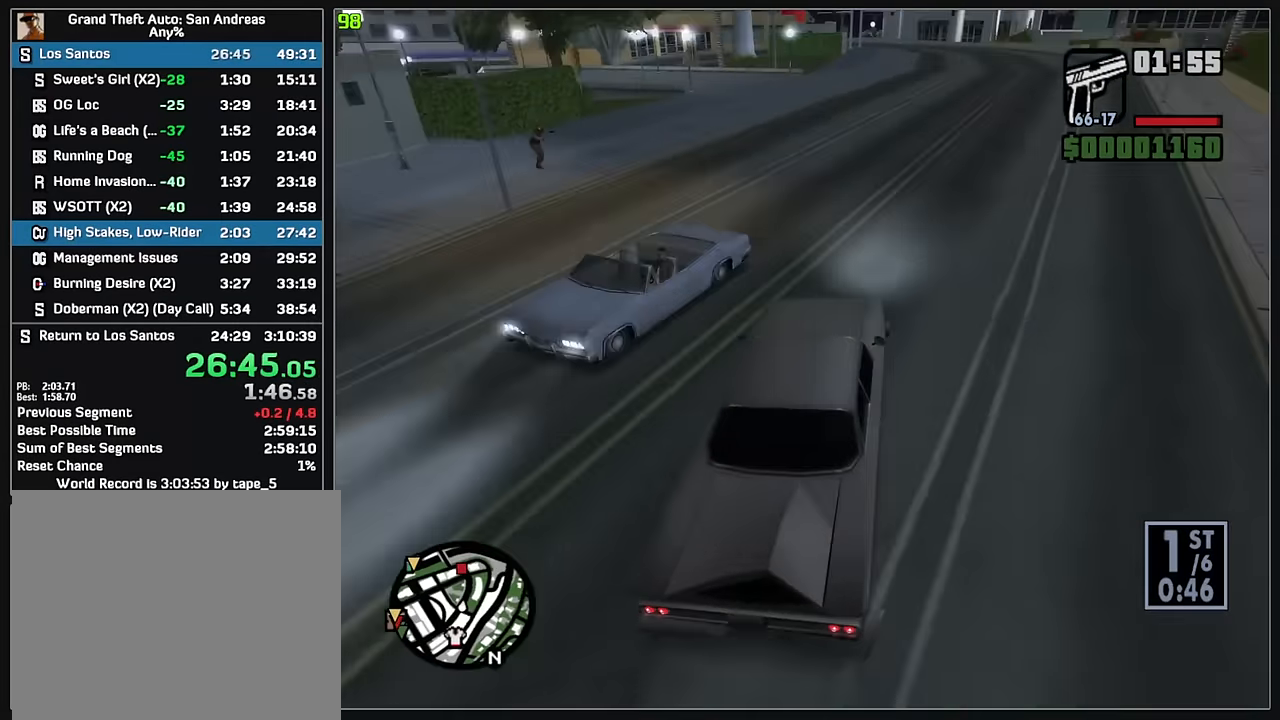
{"keys": ["w"], "mouse": [], "events": []}
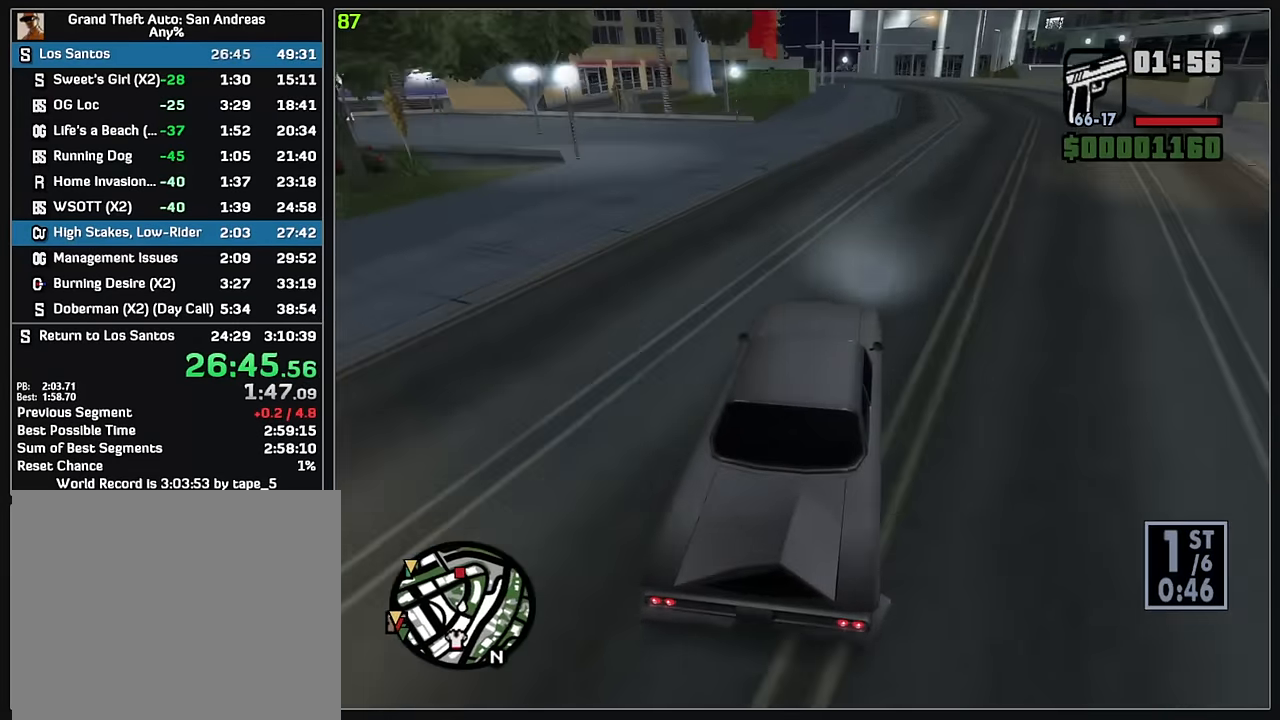
{"keys": ["w"], "mouse": [], "events": []}
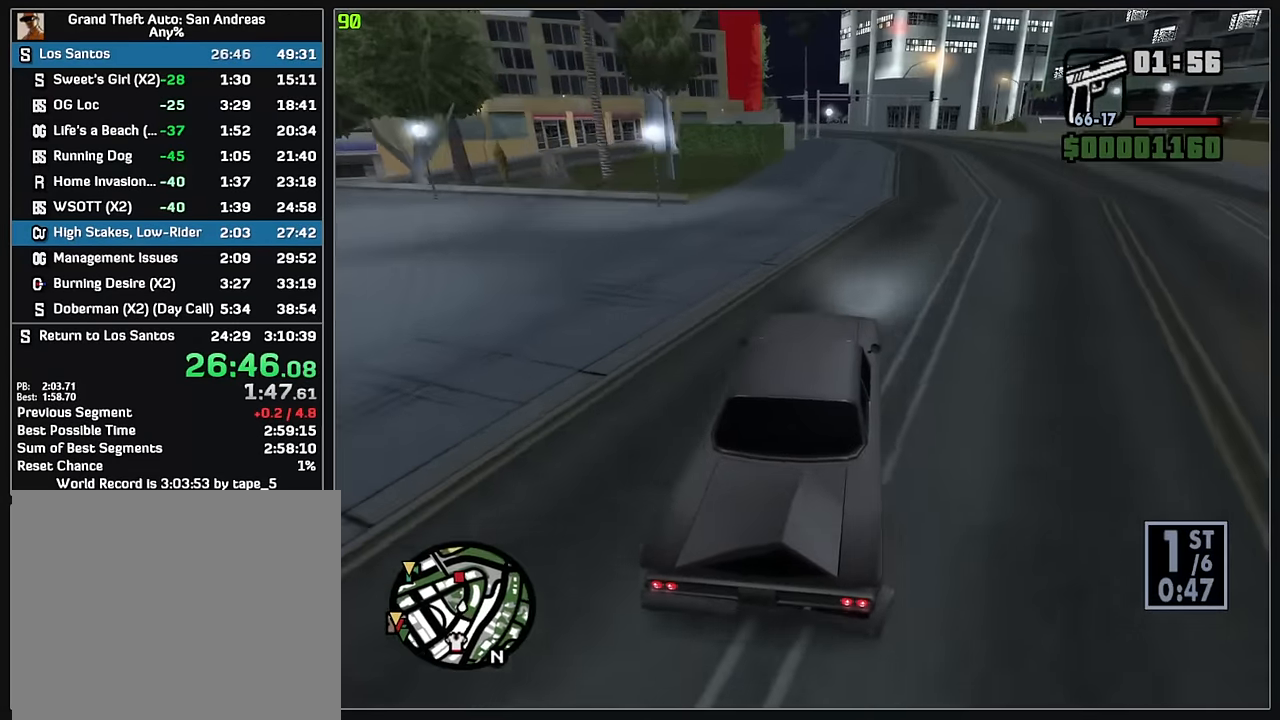
{"keys": ["w"], "mouse": [], "events": []}
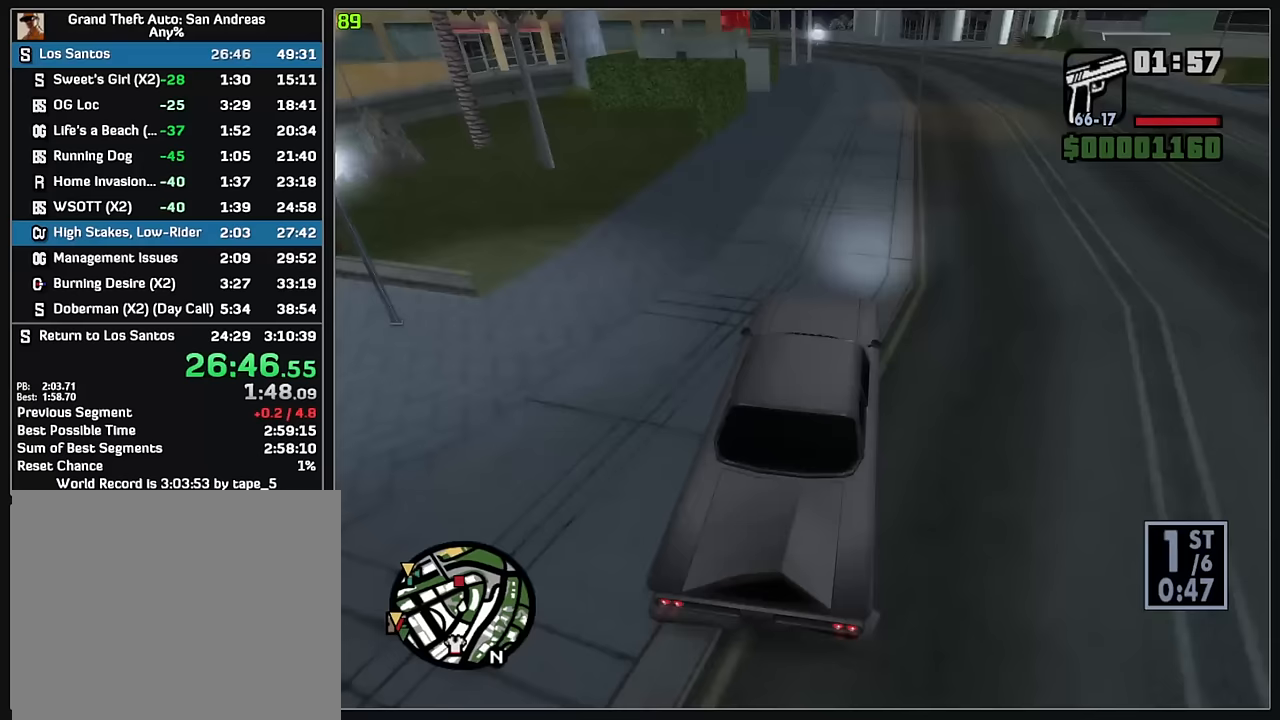
{"keys": ["w"], "mouse": [], "events": []}
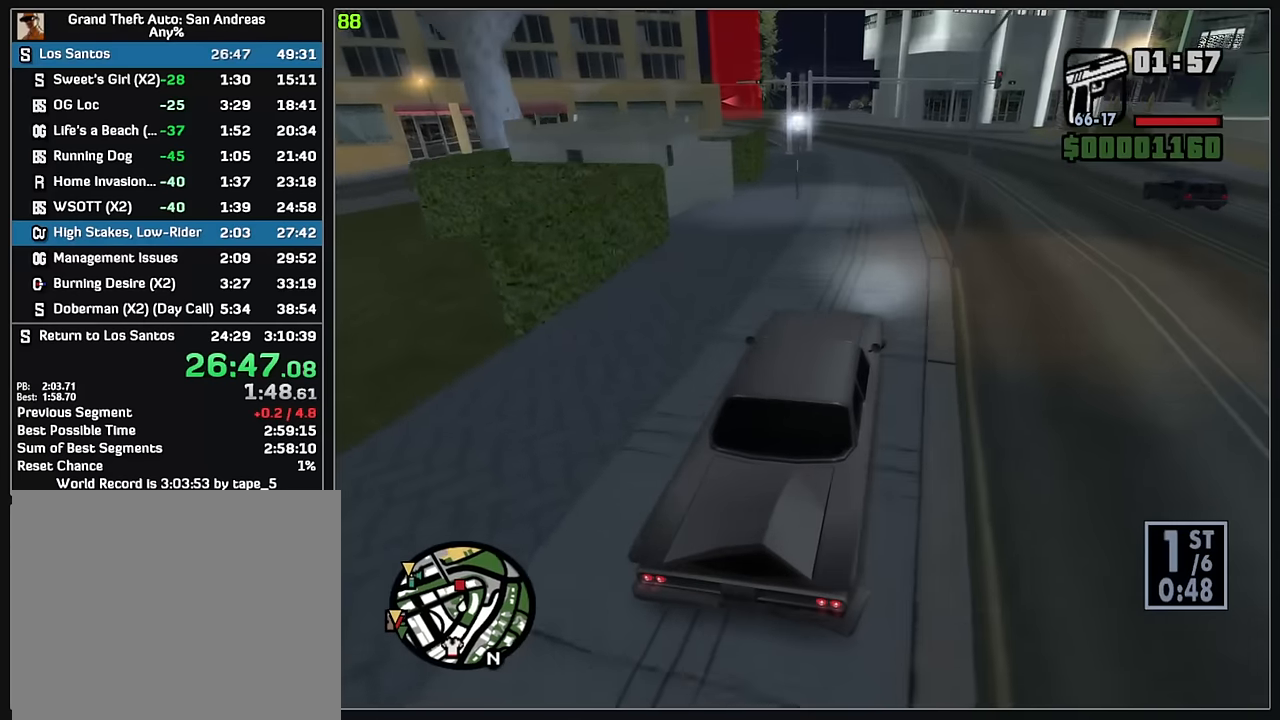
{"keys": ["w"], "mouse": [], "events": []}
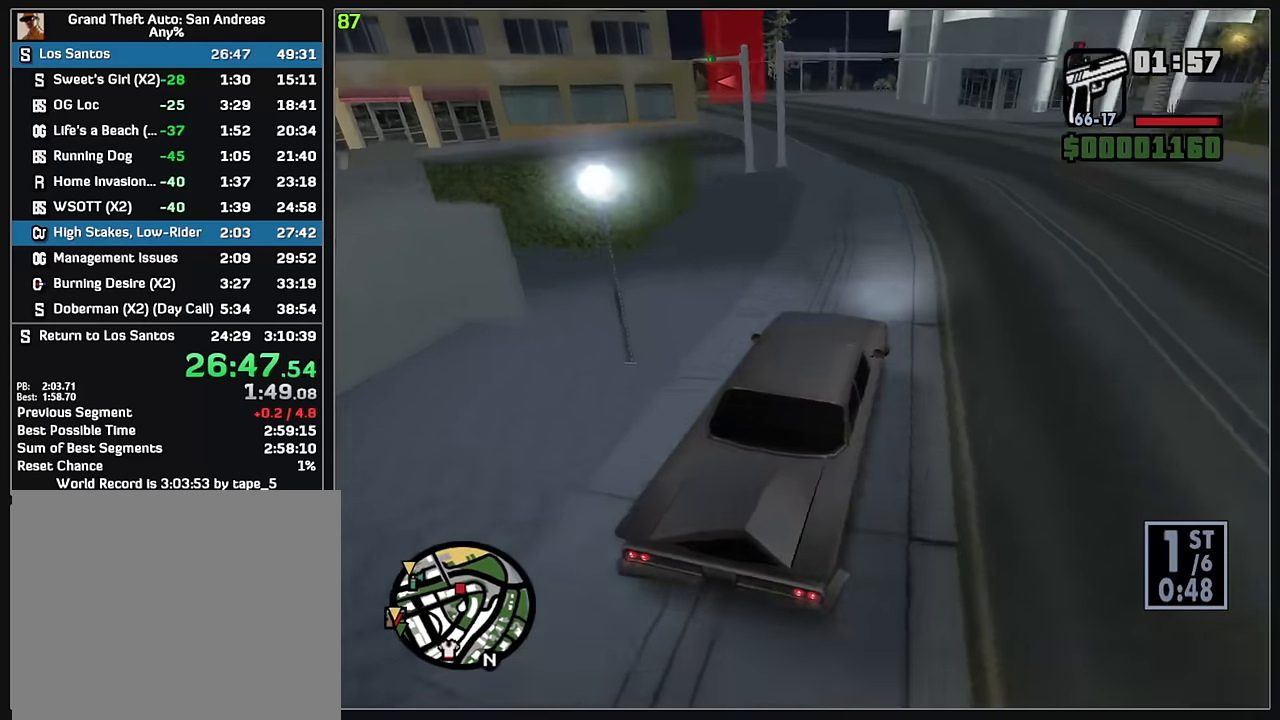
{"keys": ["w"], "mouse": [], "events": []}
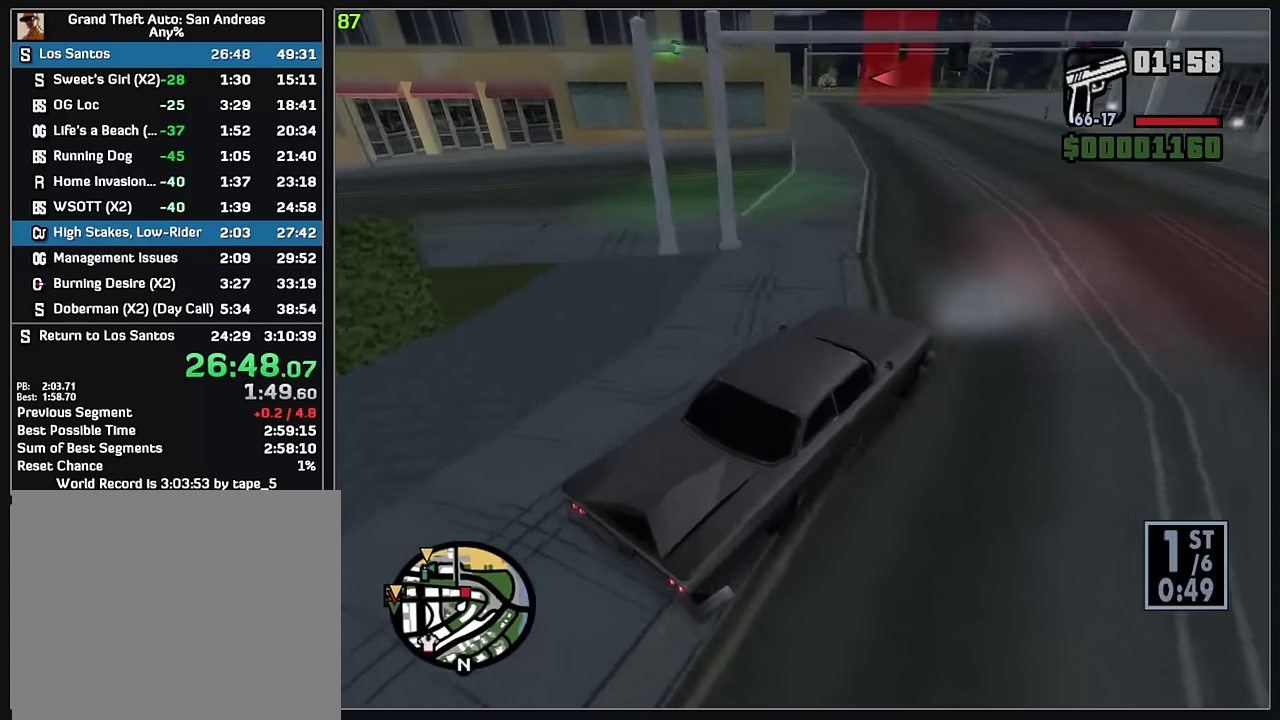
{"keys": ["w"], "mouse": [], "events": []}
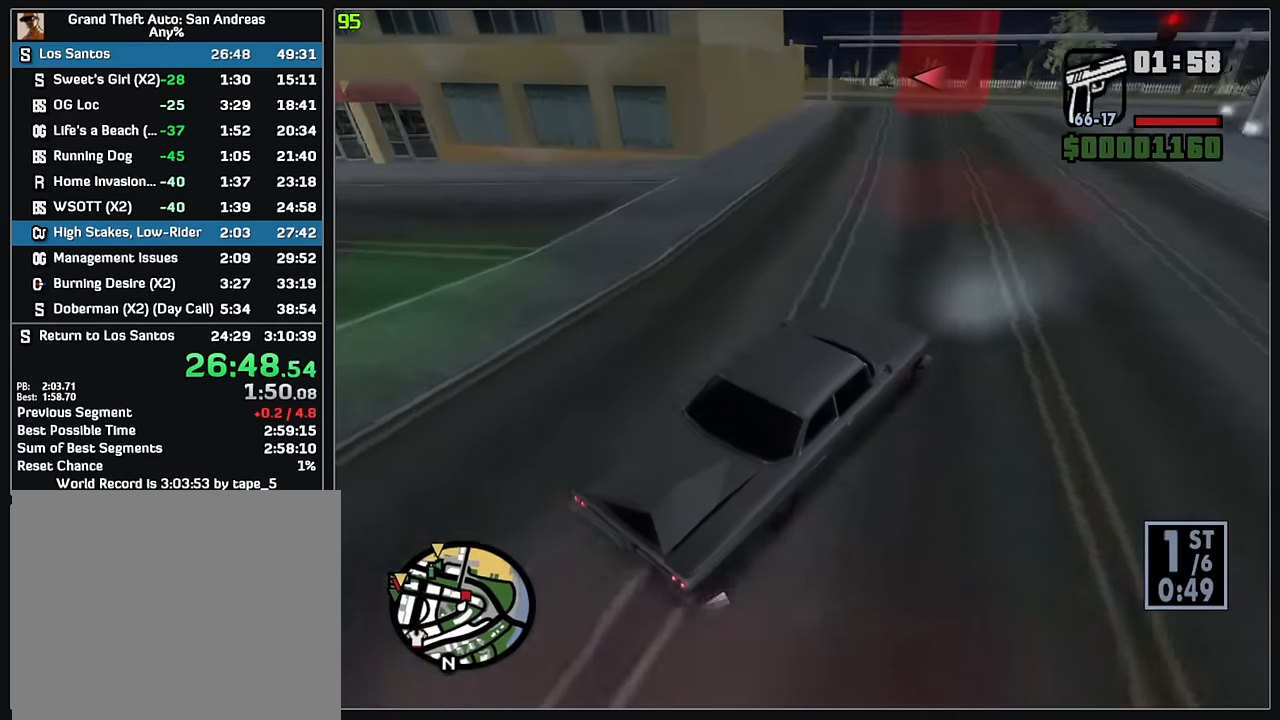
{"keys": ["w"], "mouse": [], "events": []}
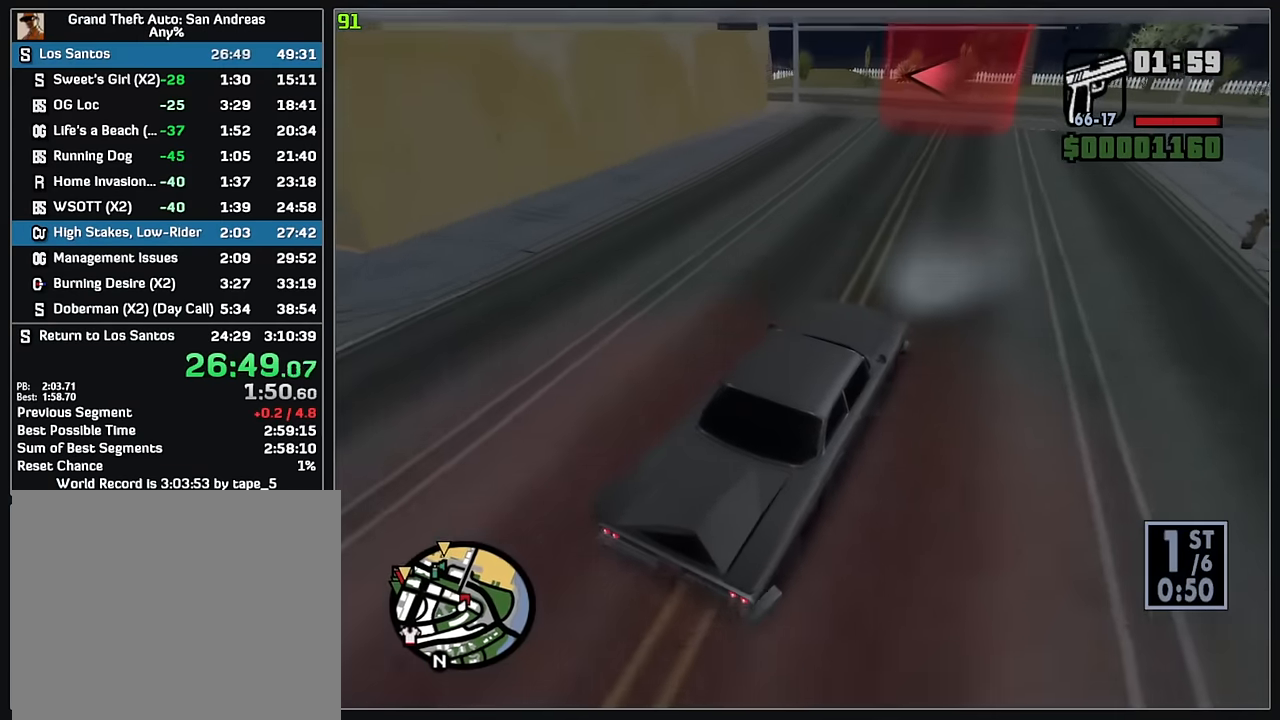
{"keys": [], "mouse": [], "events": [[450, "w", "up"]]}
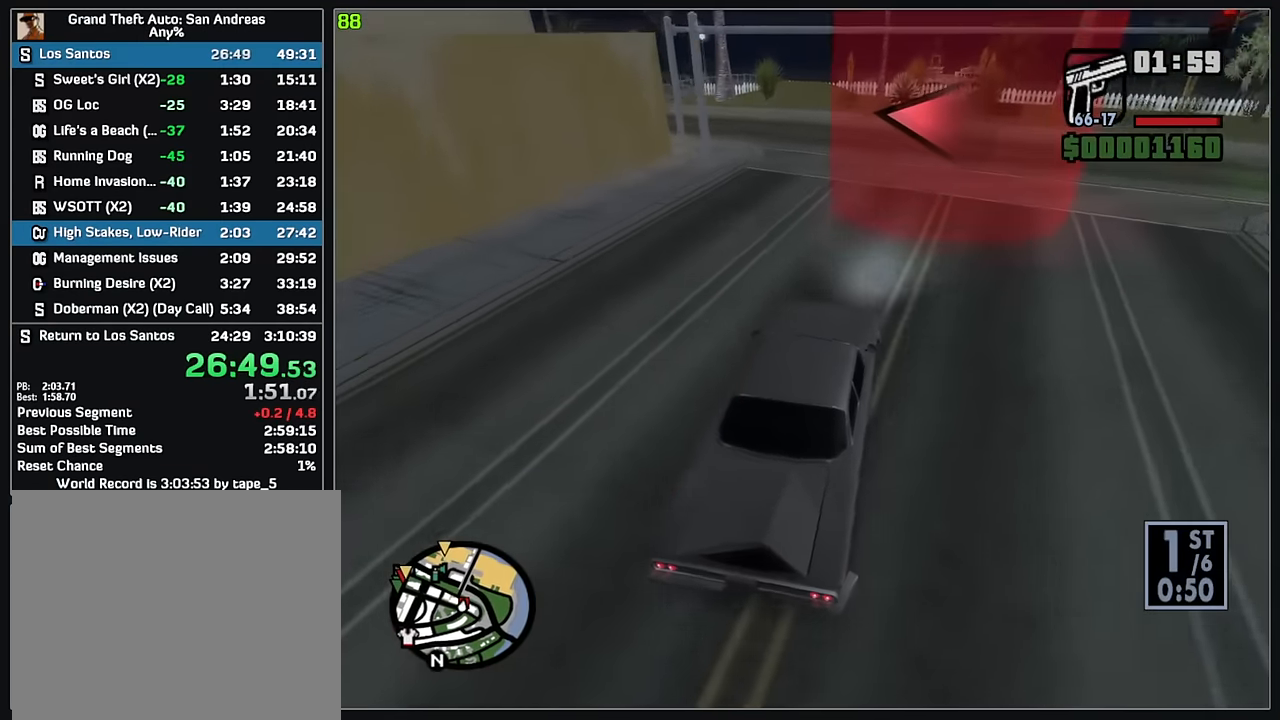
{"keys": [], "mouse": [], "events": []}
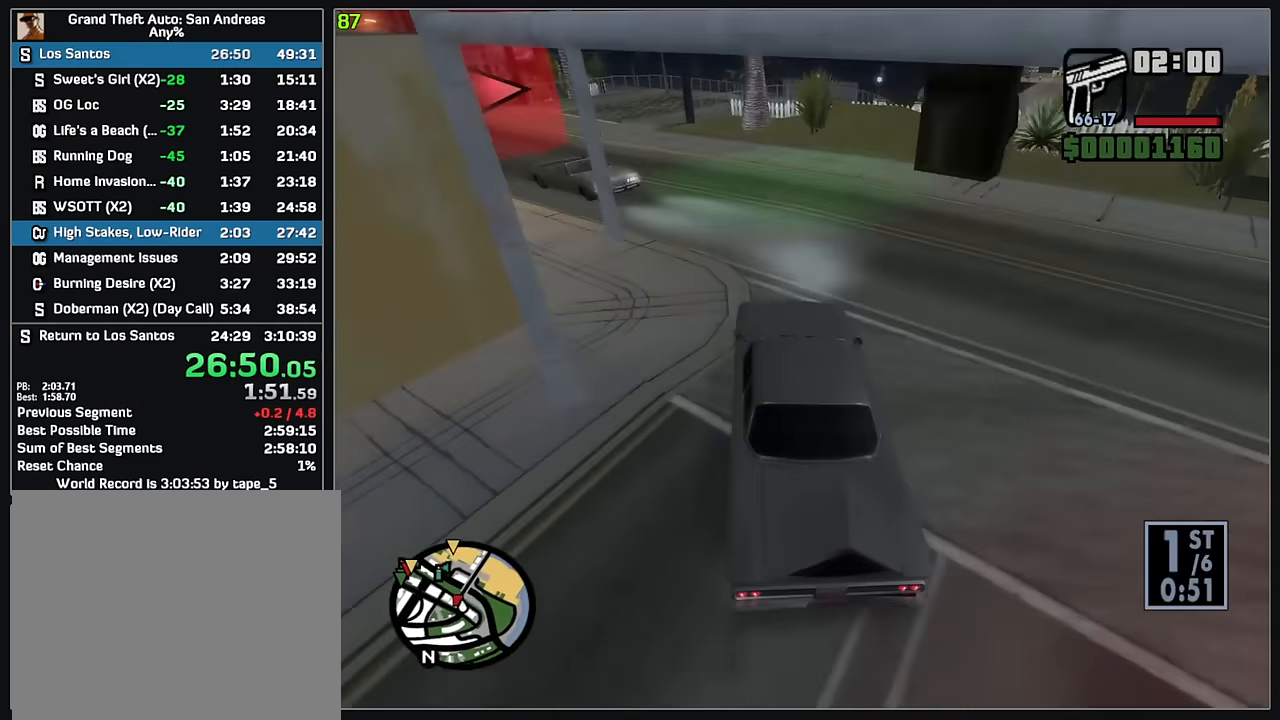
{"keys": [], "mouse": [], "events": [[17, "w", "down"], [300, "w", "up"]]}
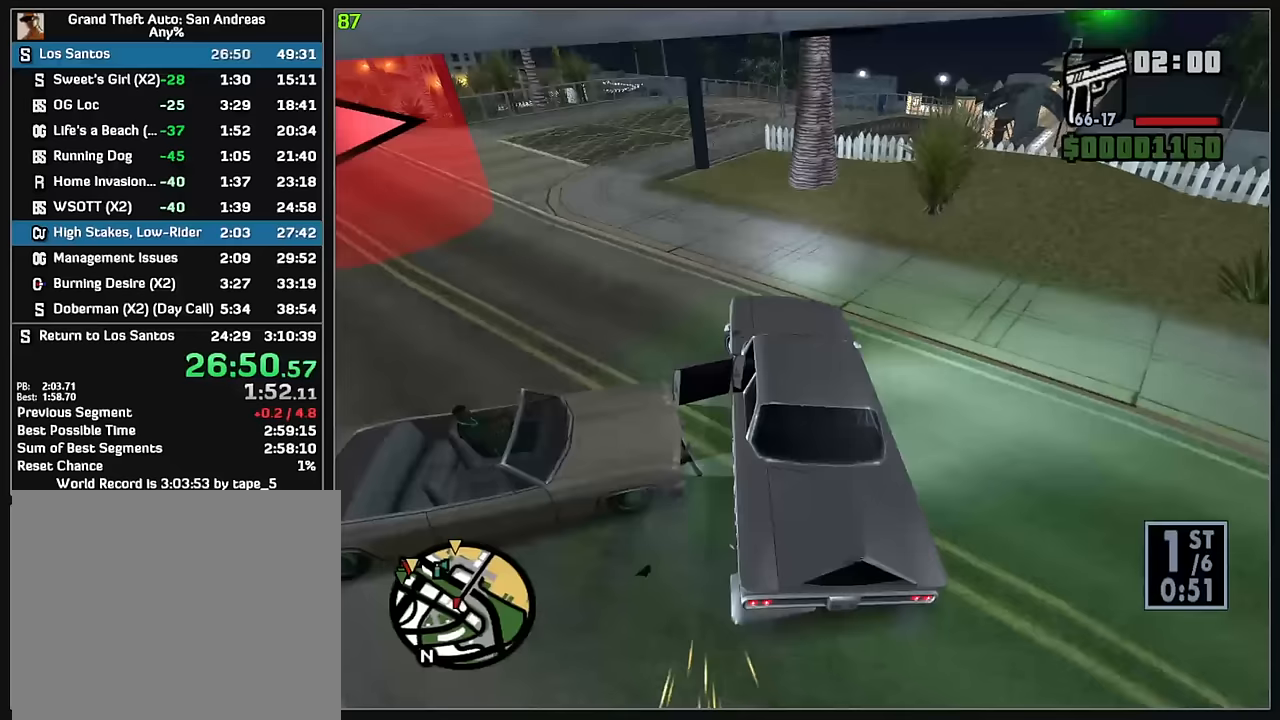
{"keys": ["d"], "mouse": [], "events": [[450, "d", "down"]]}
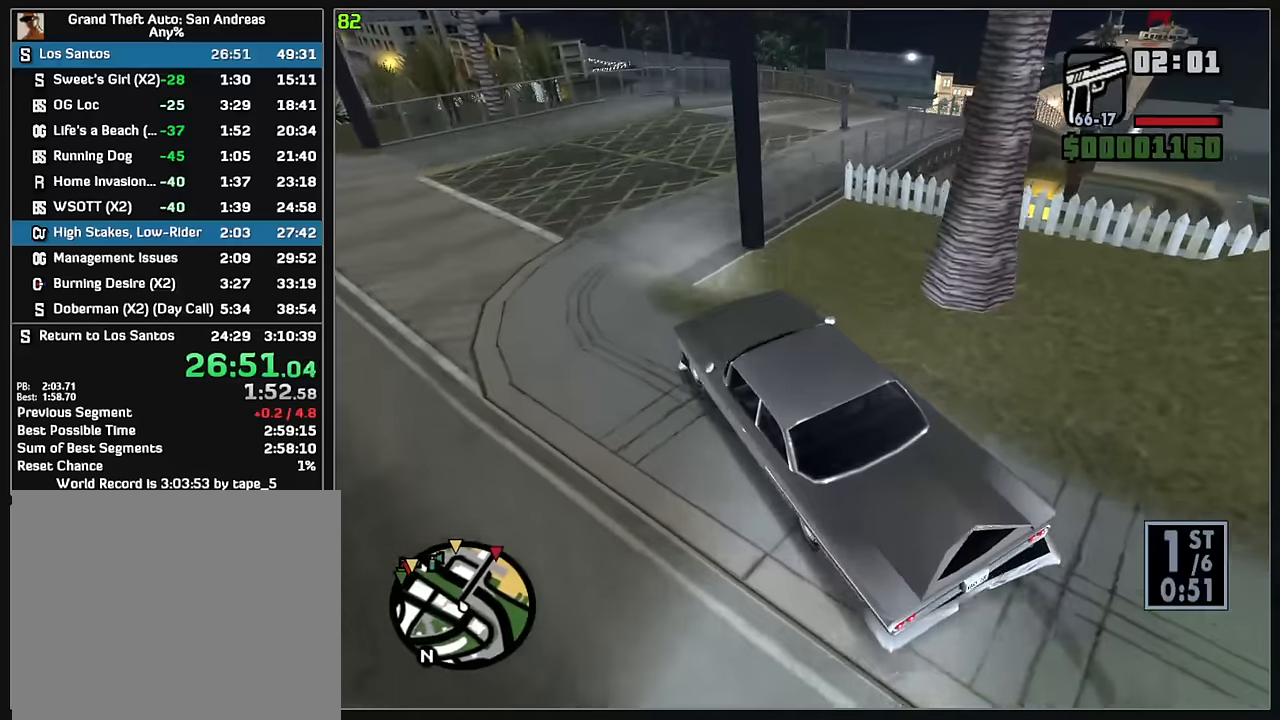
{"keys": ["d", "w"], "mouse": [], "events": [[33, "w", "down"], [183, "d", "up"], [233, "d", "down"]]}
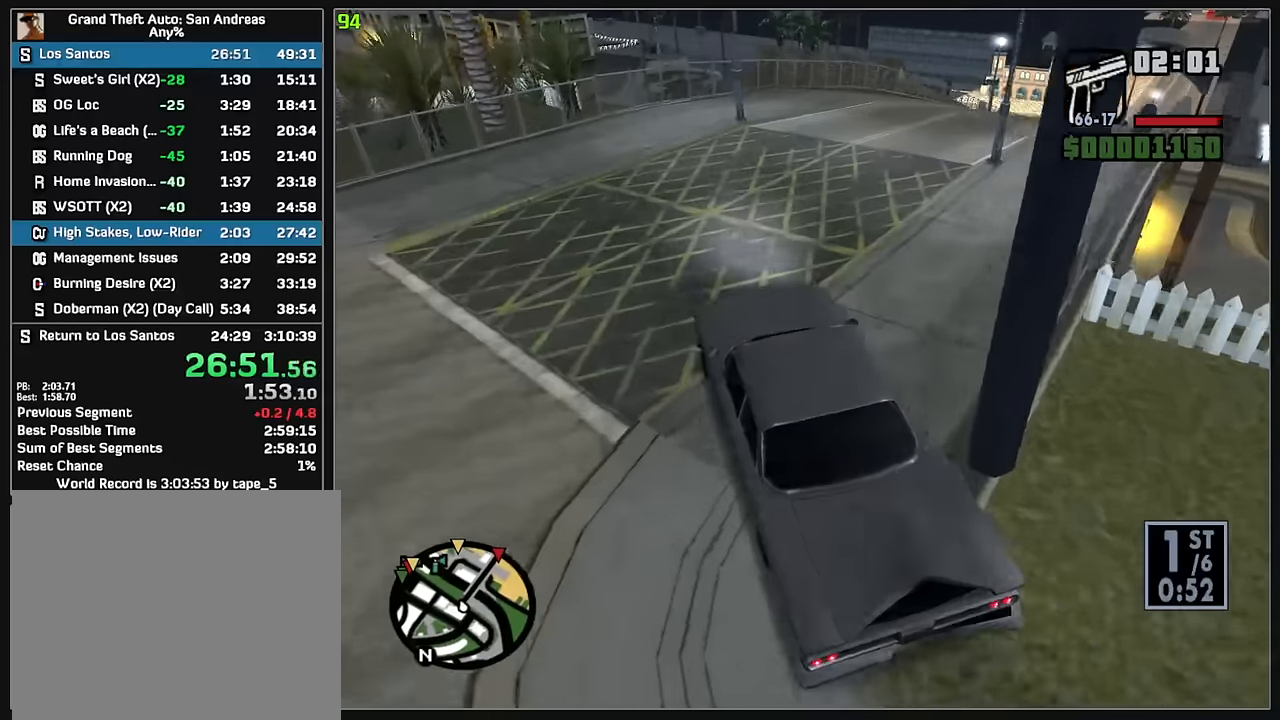
{"keys": ["d", "w"], "mouse": [], "events": []}
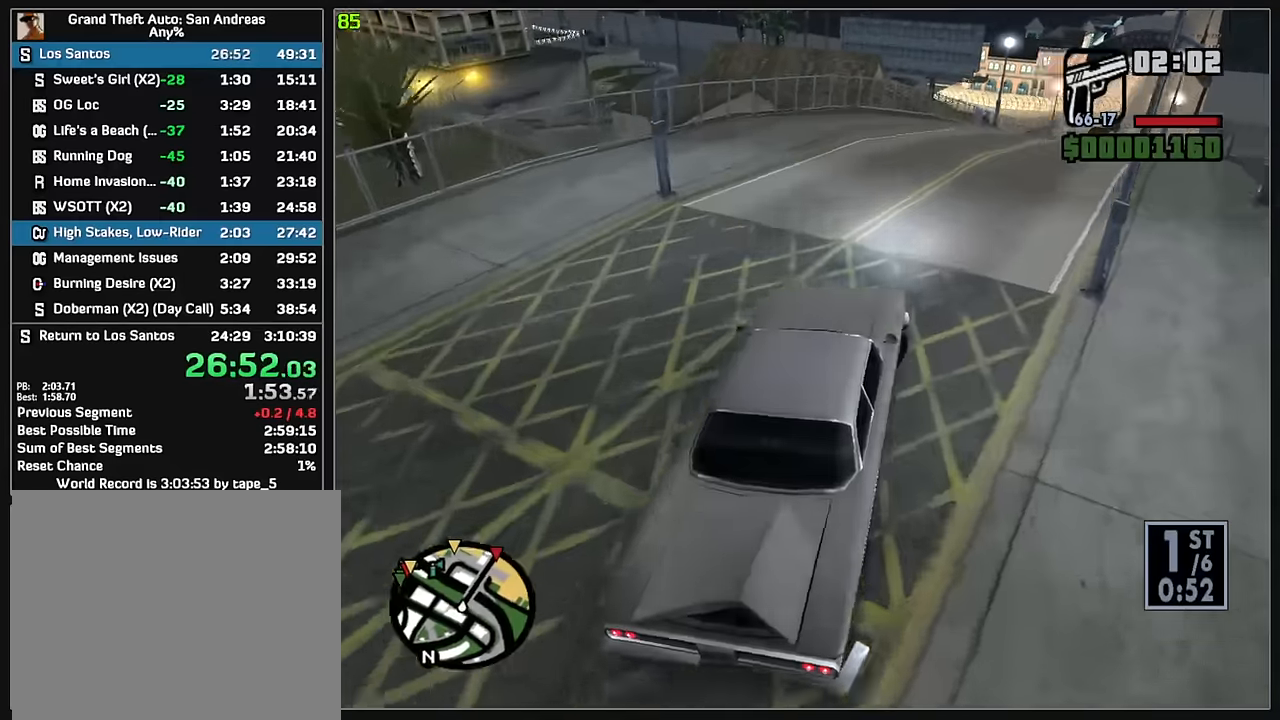
{"keys": ["w"], "mouse": [], "events": [[67, "d", "up"]]}
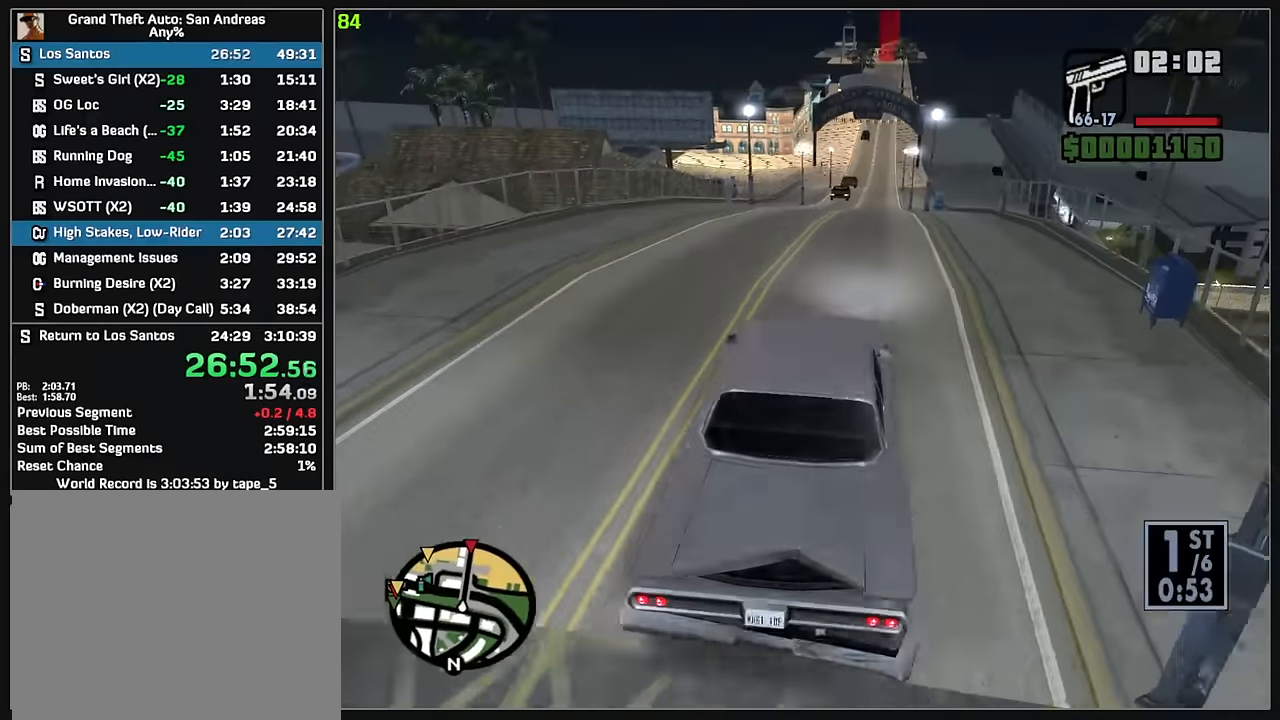
{"keys": ["w"], "mouse": [], "events": [[17, "d", "down"], [100, "d", "up"]]}
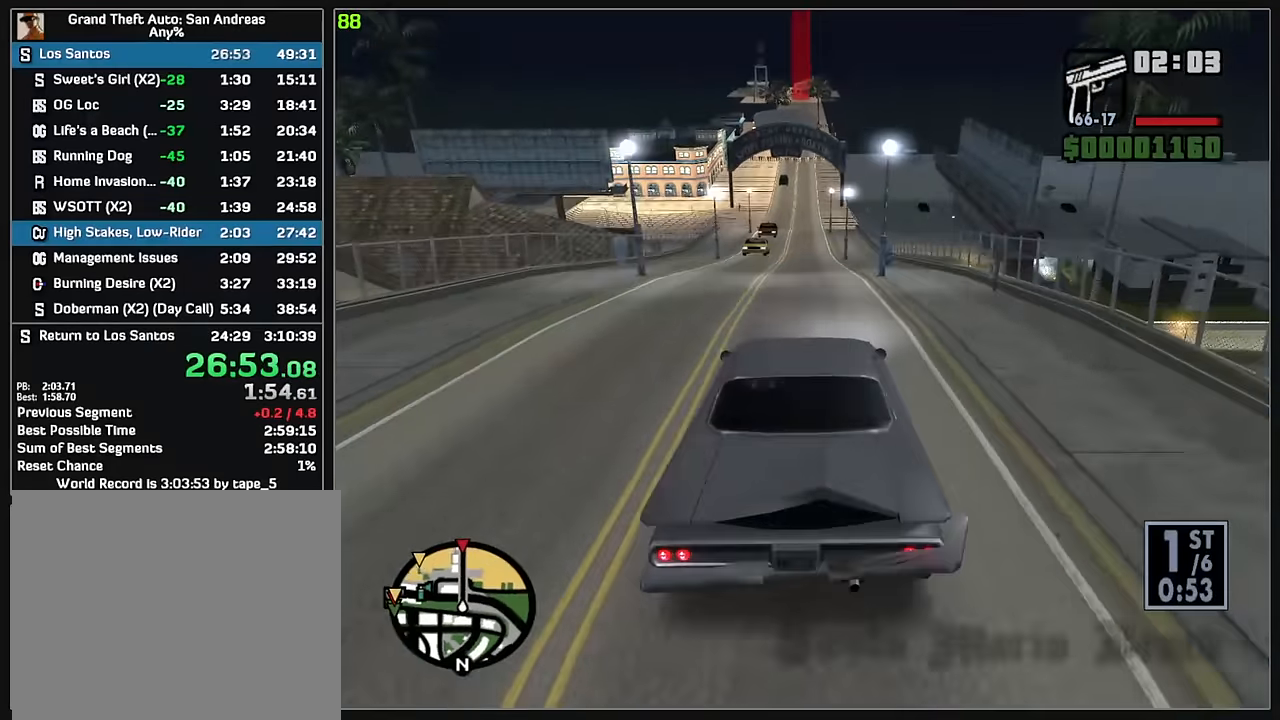
{"keys": ["w"], "mouse": [], "events": []}
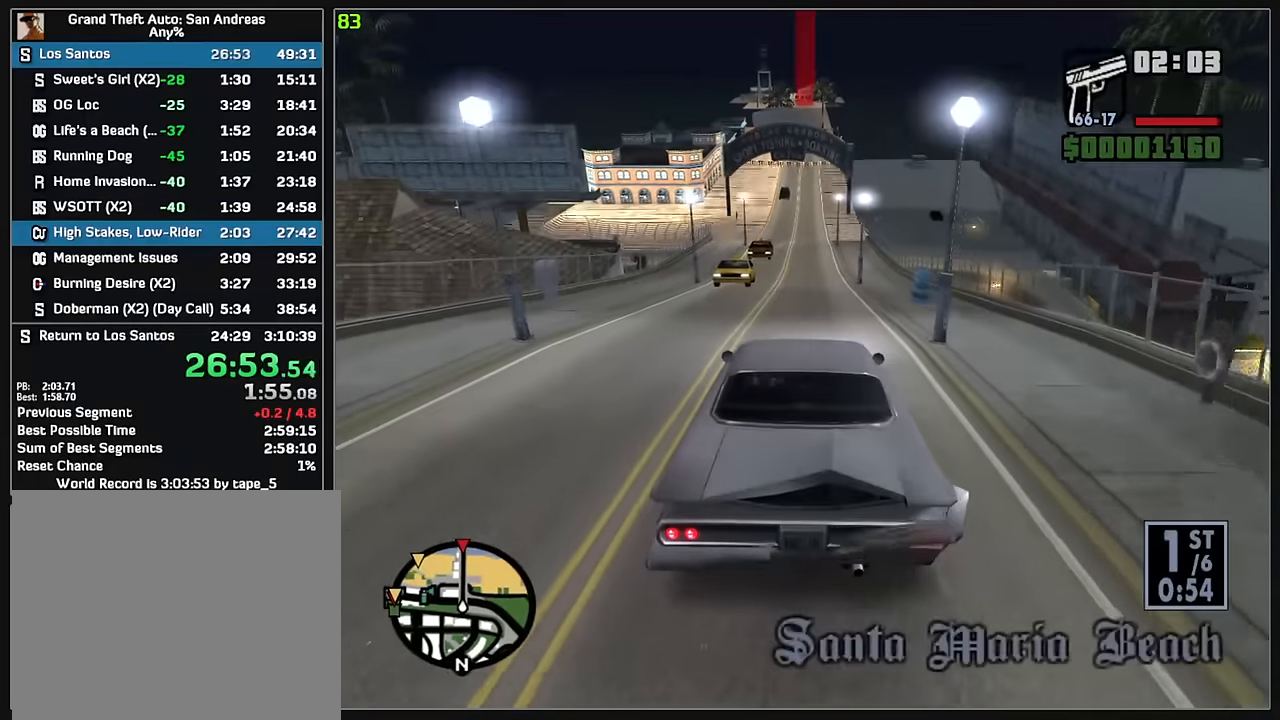
{"keys": ["w"], "mouse": [], "events": []}
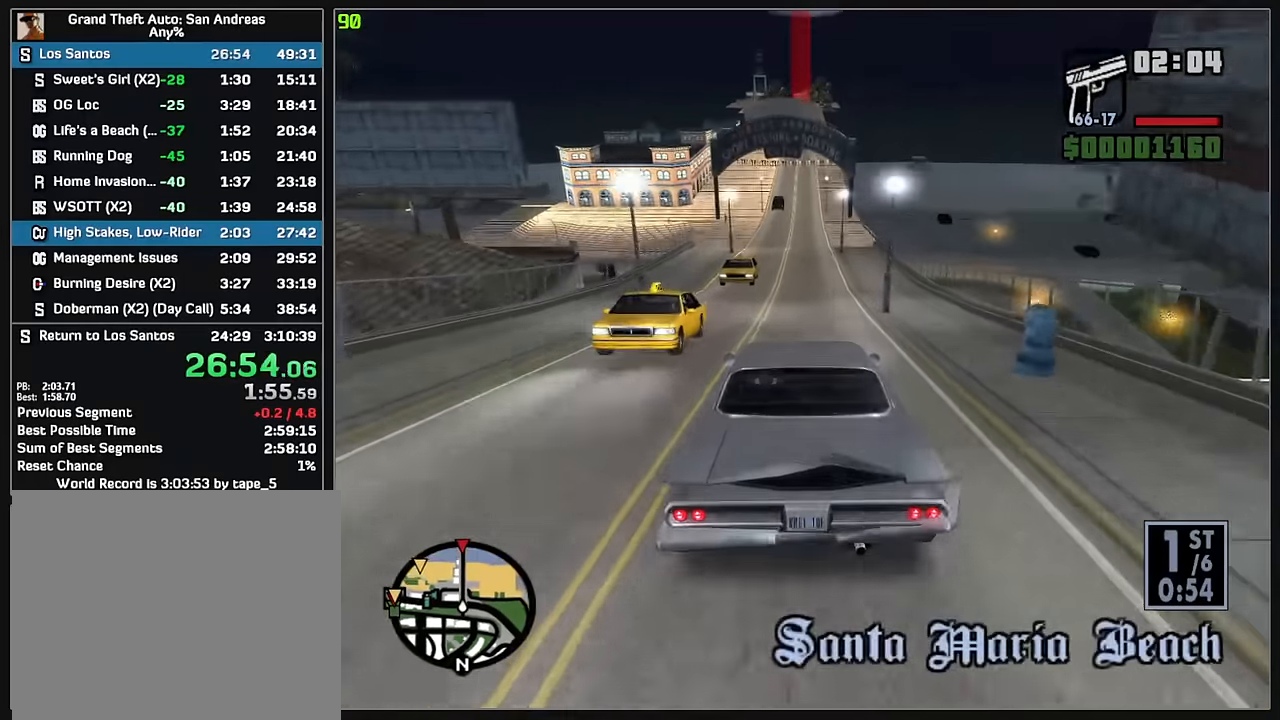
{"keys": ["w"], "mouse": [], "events": []}
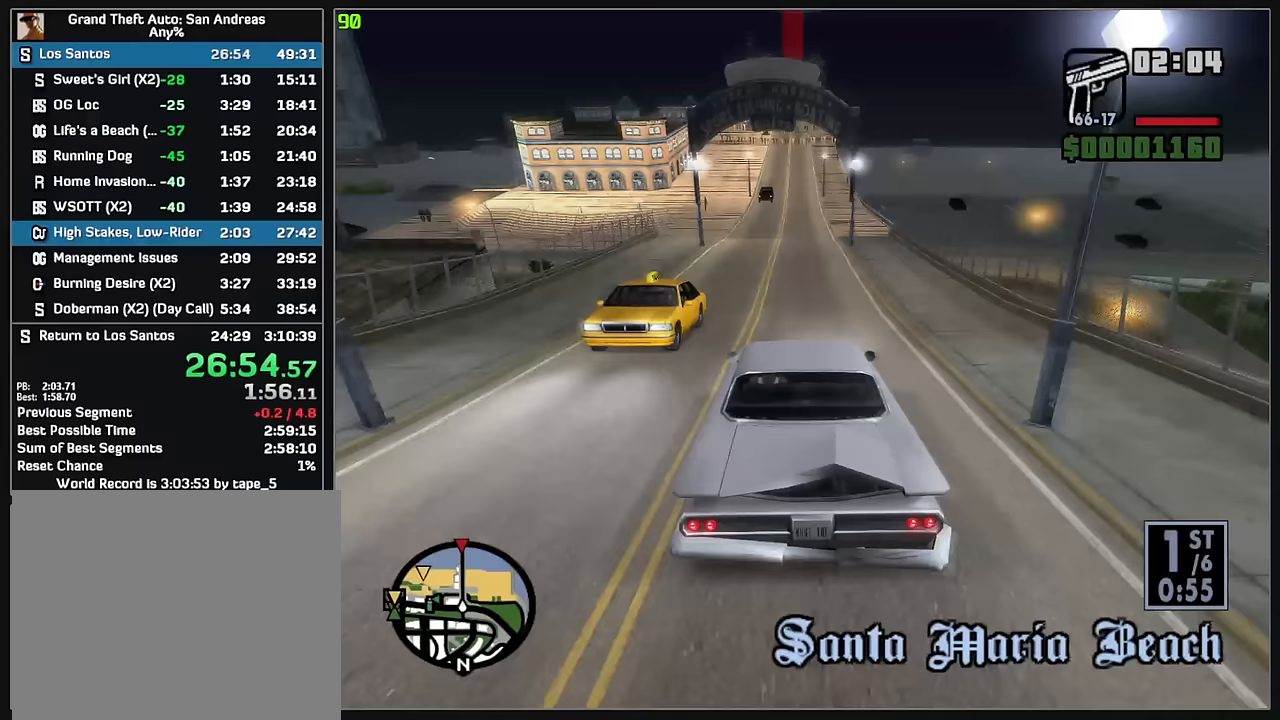
{"keys": ["w"], "mouse": [], "events": [[367, "d", "down"], [417, "d", "up"]]}
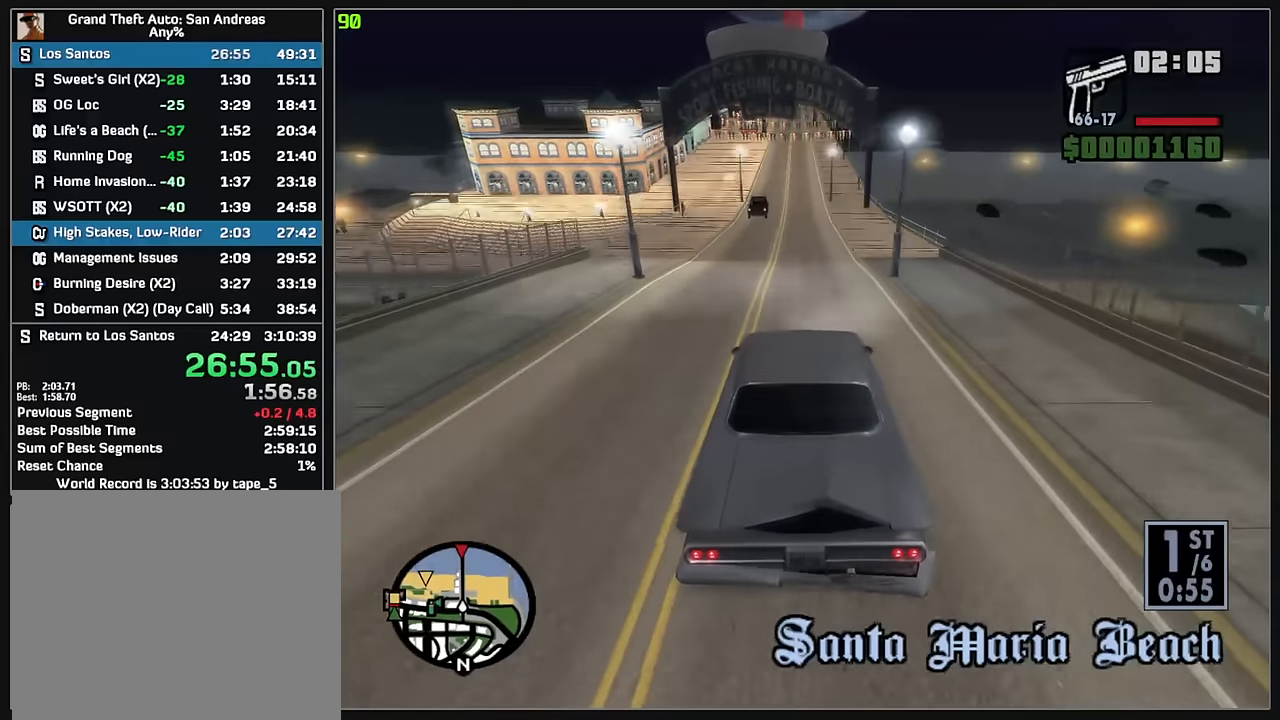
{"keys": ["w"], "mouse": [], "events": []}
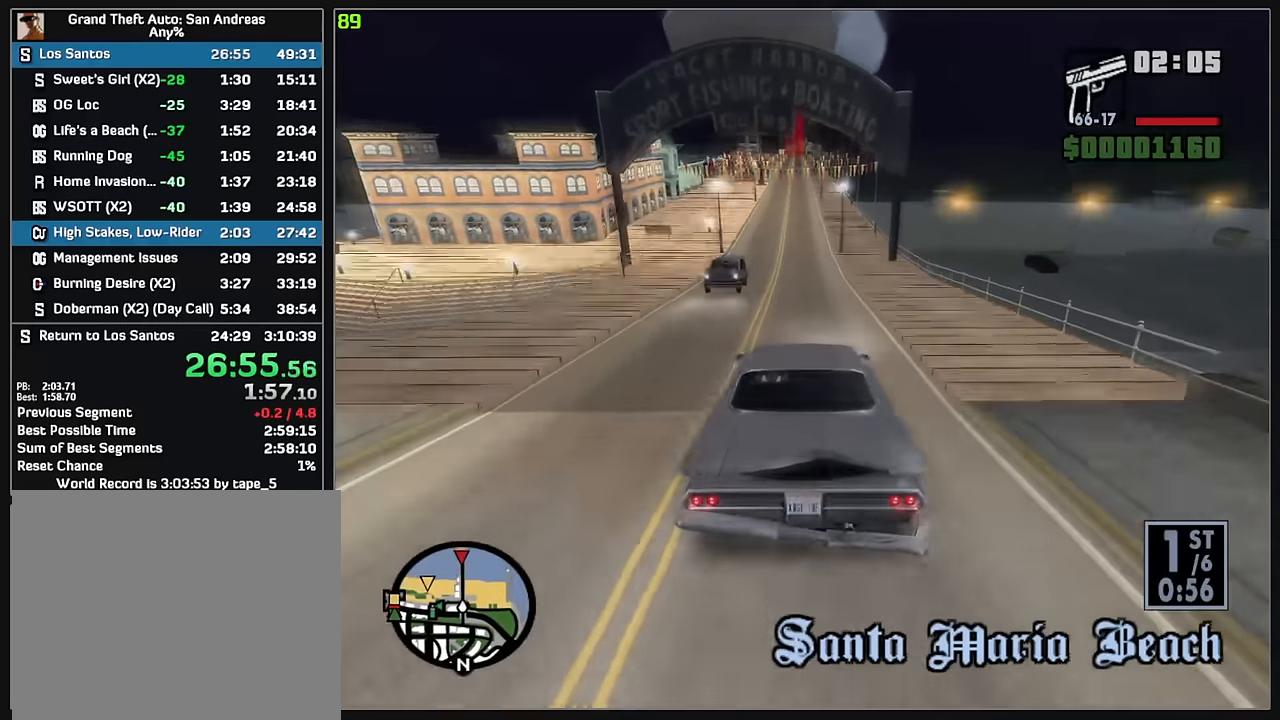
{"keys": ["w"], "mouse": [], "events": []}
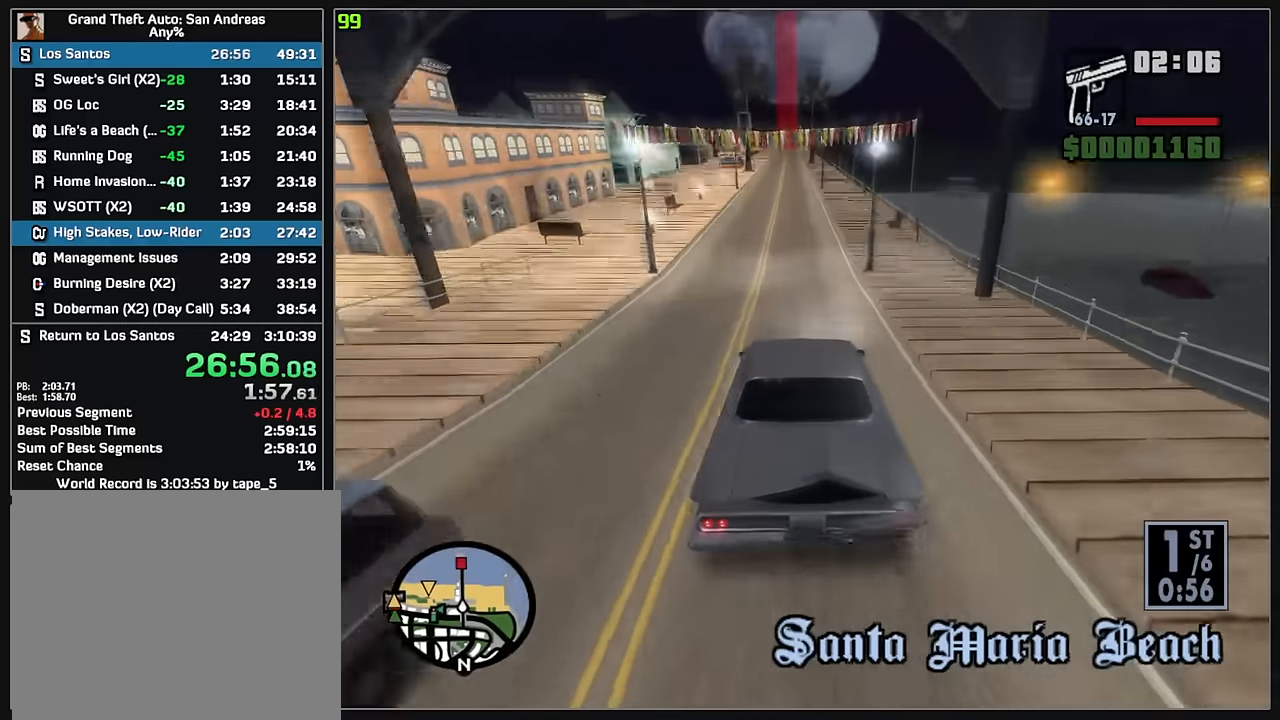
{"keys": ["w"], "mouse": [], "events": []}
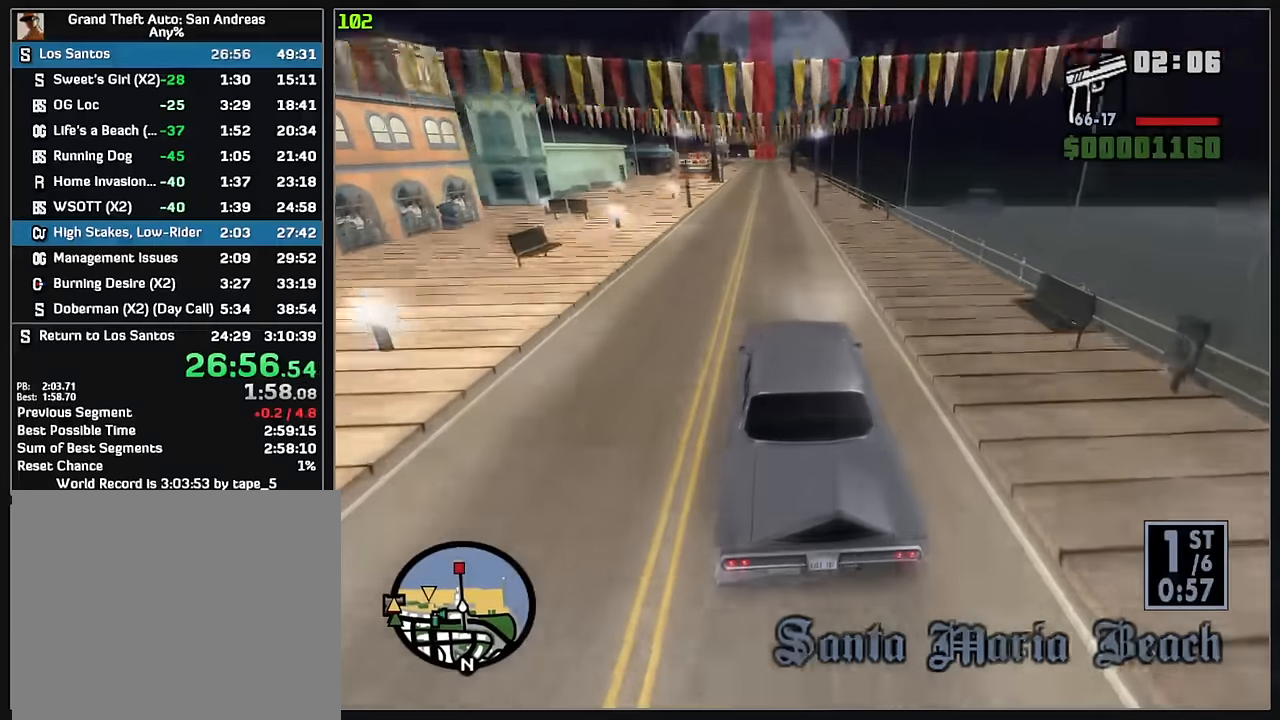
{"keys": ["w"], "mouse": [], "events": []}
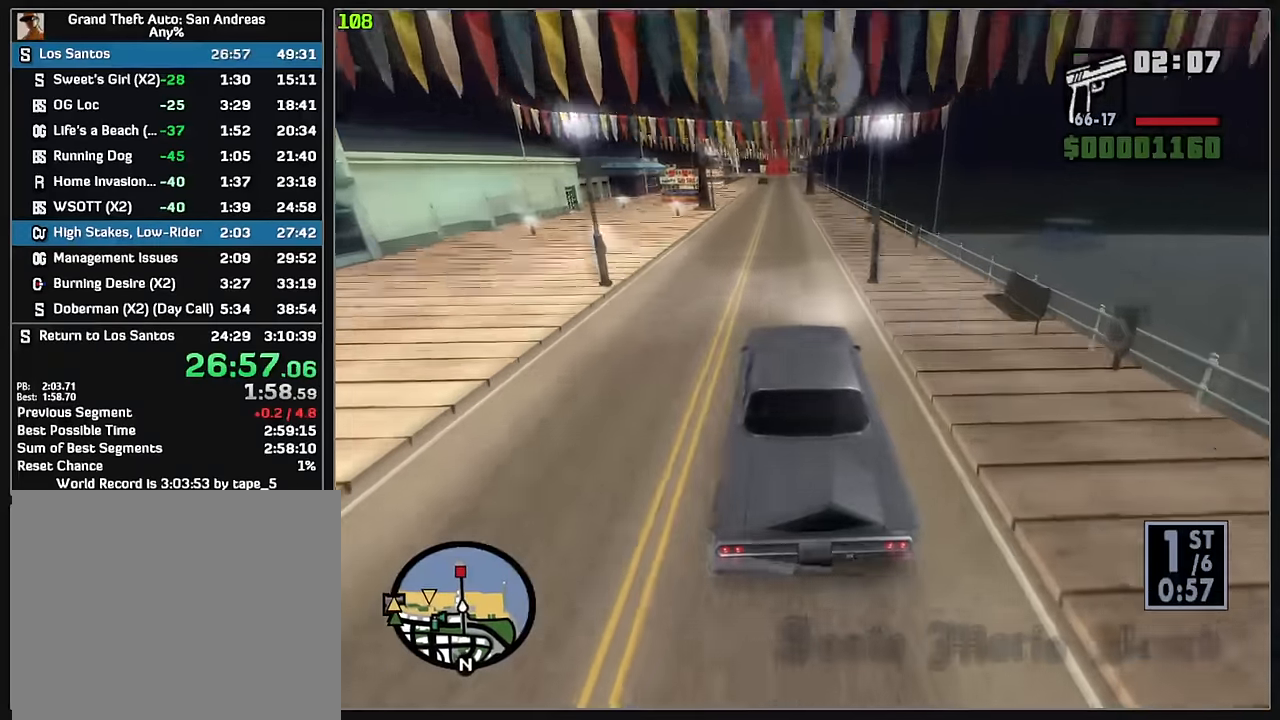
{"keys": ["w"], "mouse": [], "events": []}
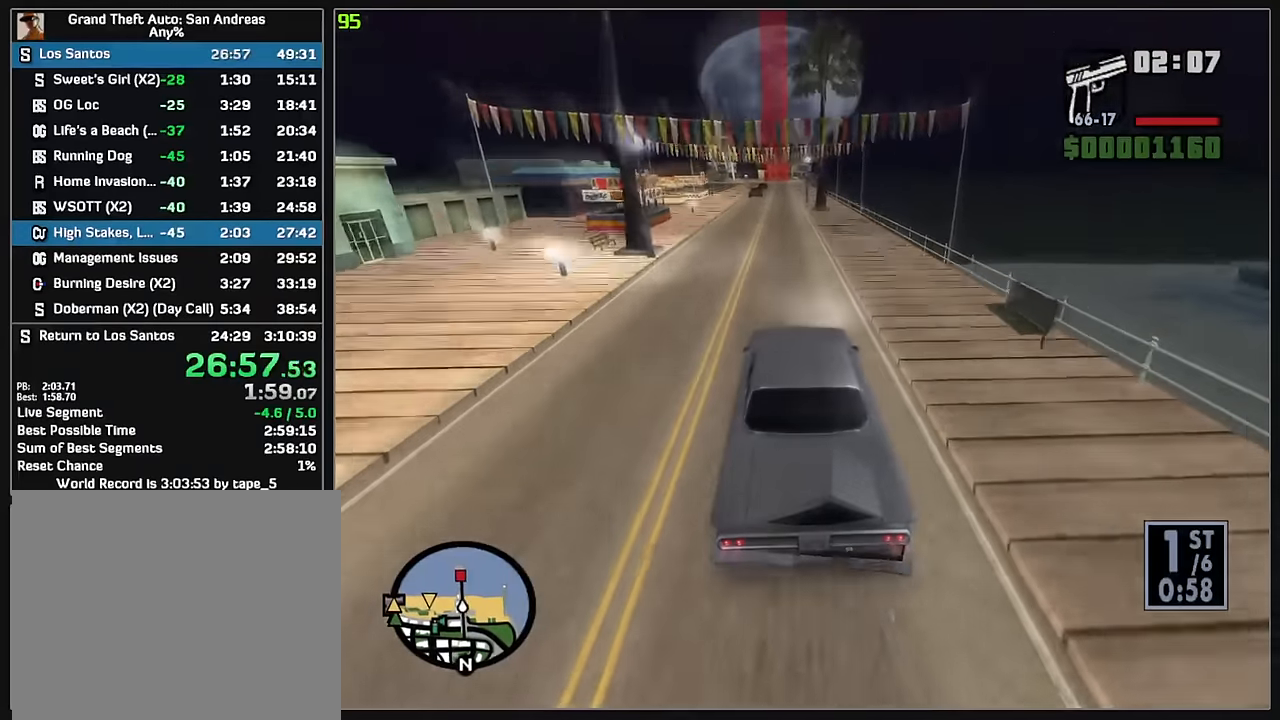
{"keys": ["w"], "mouse": [], "events": []}
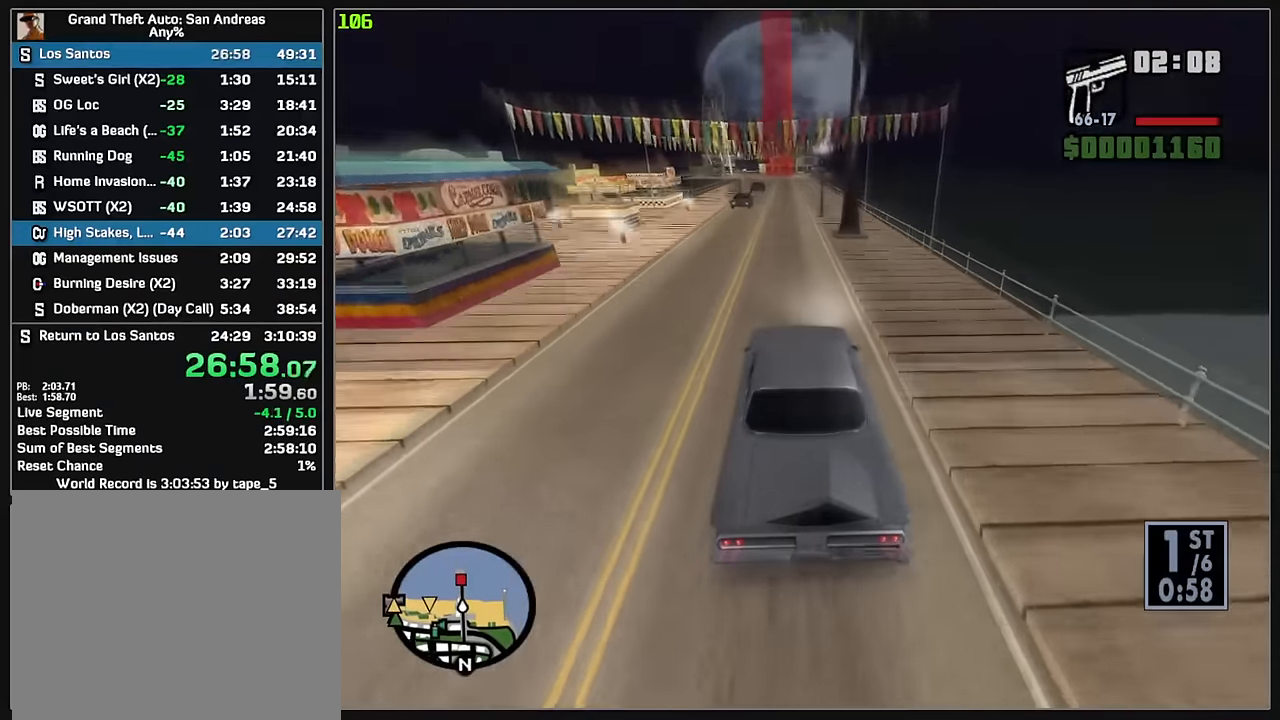
{"keys": ["w"], "mouse": [], "events": []}